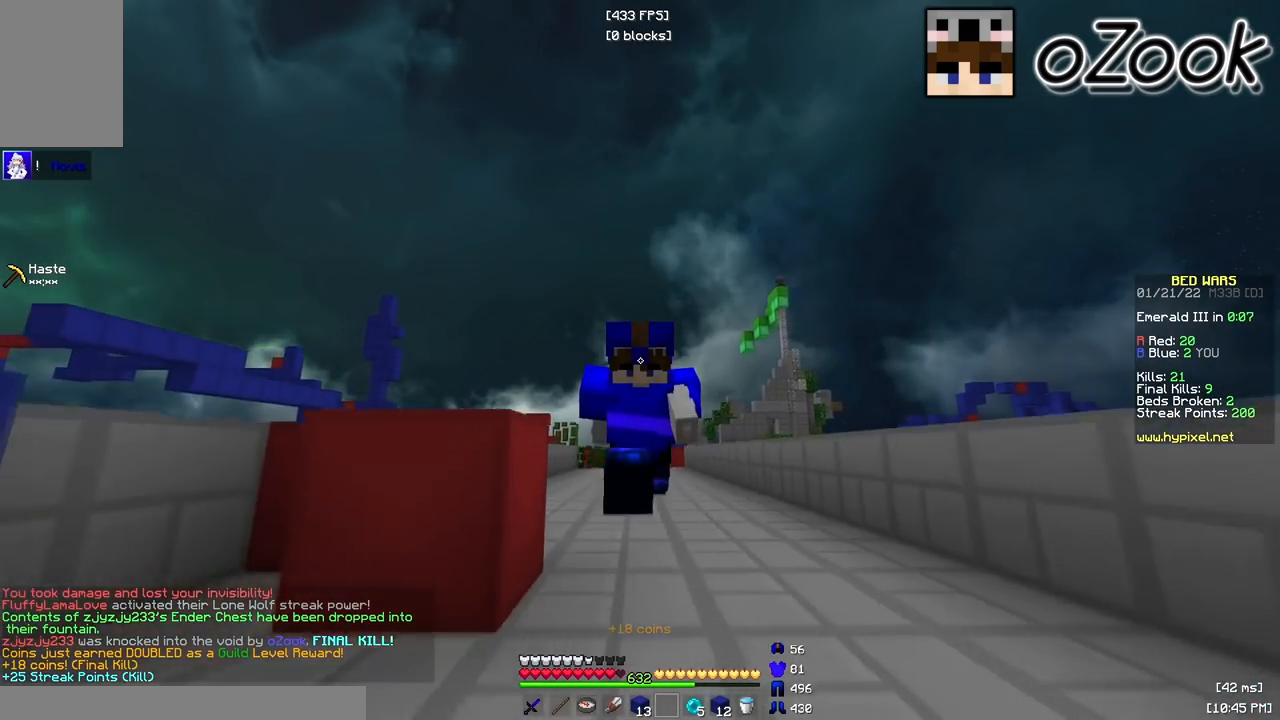
Gameplay with keyboard and mouse; each line is a JSON object with the keys and mouse buttons held at the frame after it. "events" lists presses ("down") and releases ("up") of "a", "d", "s", "w", "mouse_left" and "mouse_right" between this image and that frame as [ms after this image, input, new state], when the widget could be followed in between. "mouse_left", "mouse_right" = the "left", "right" buttons of the "mouse" list. No other keys are recorded. Fast repeated clicks can show as one long hold. Mouse movement is not recorded.
{"keys": ["w"], "mouse": [], "events": []}
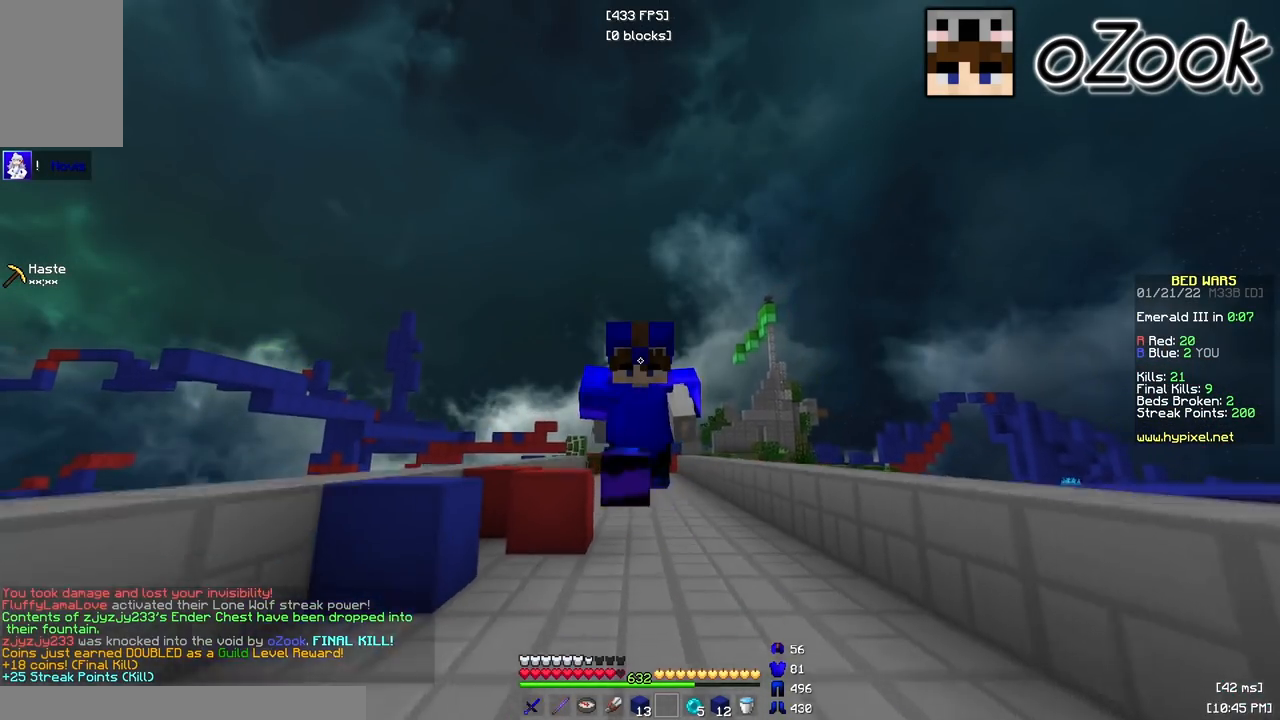
{"keys": ["w"], "mouse": [], "events": []}
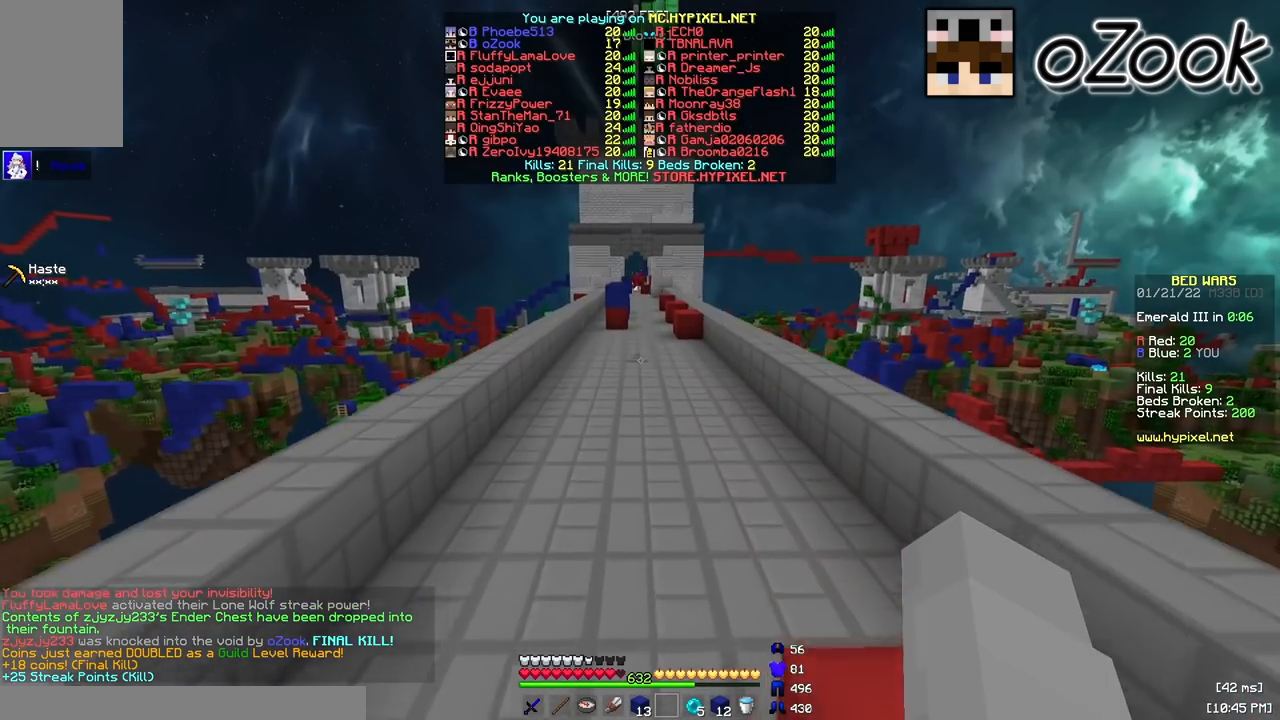
{"keys": ["w"], "mouse": [], "events": []}
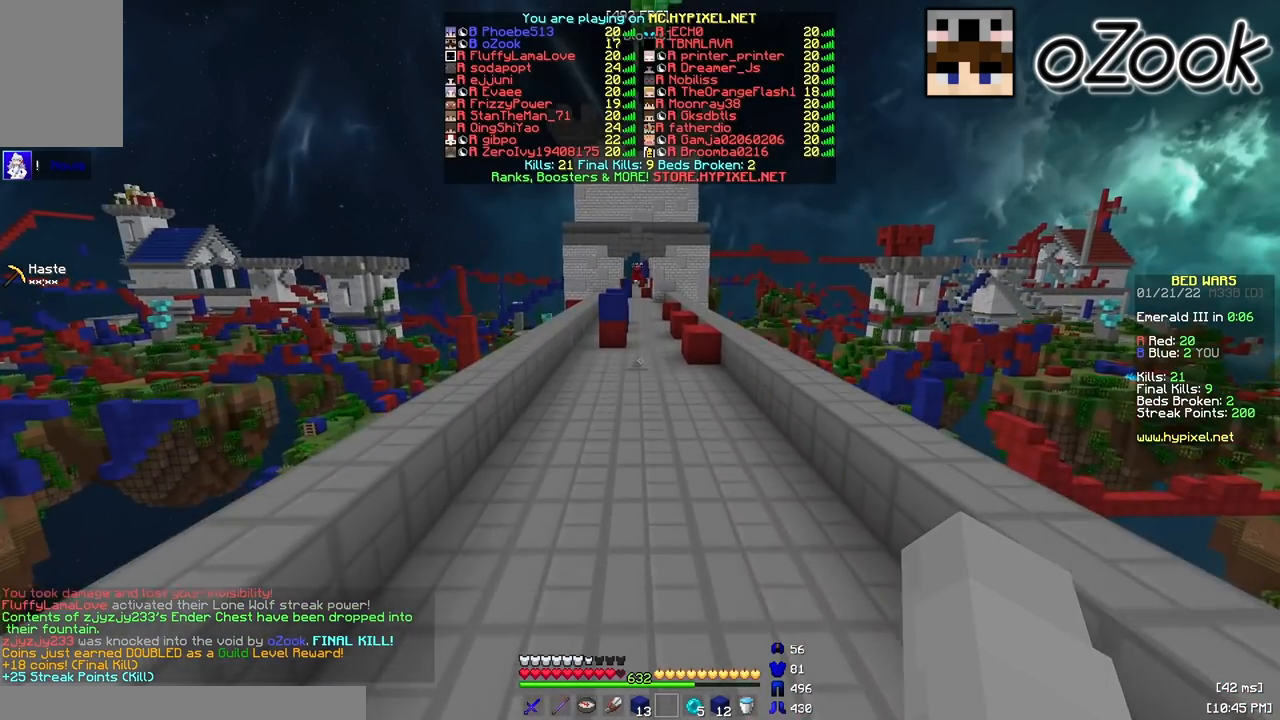
{"keys": ["w"], "mouse": [], "events": []}
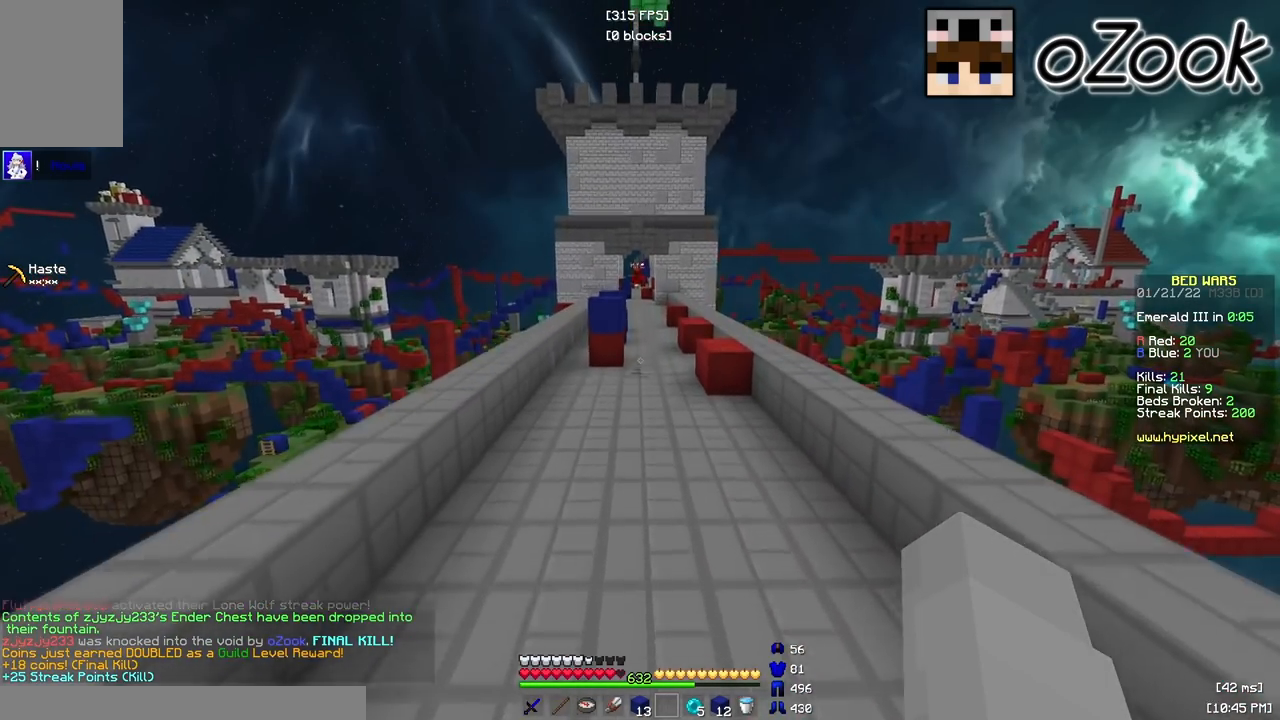
{"keys": ["w"], "mouse": [], "events": []}
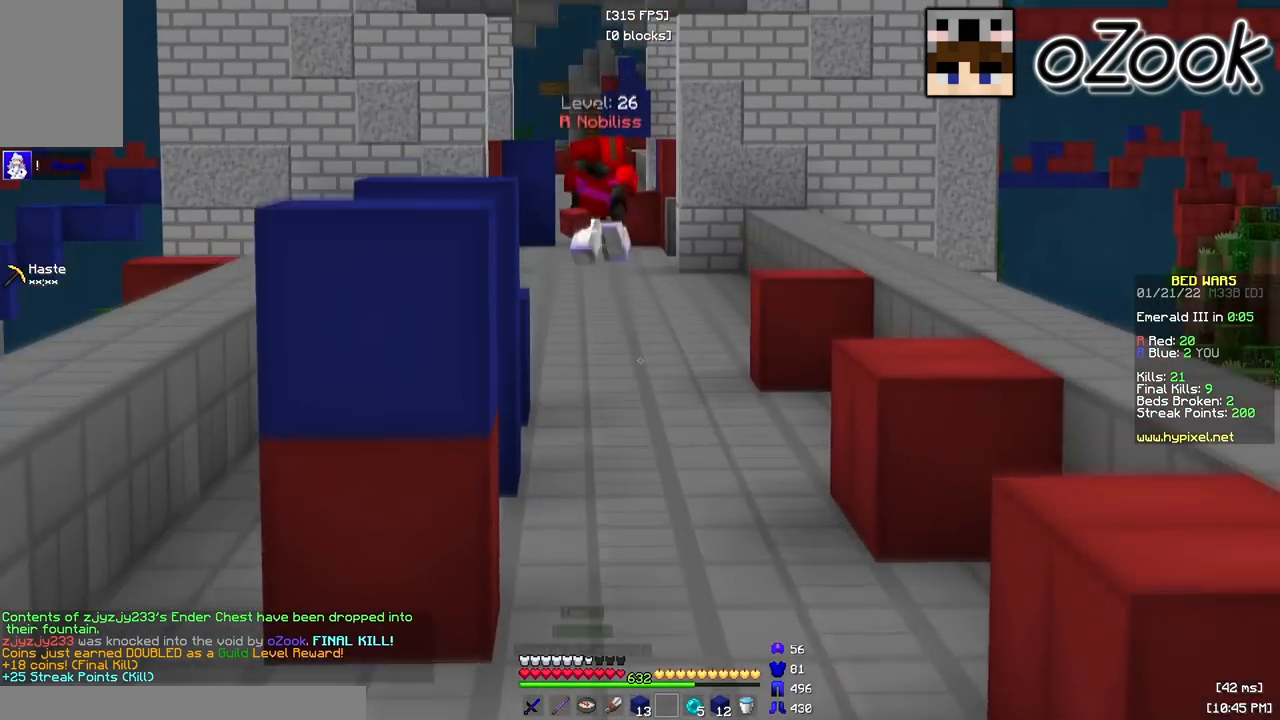
{"keys": ["w"], "mouse": [], "events": []}
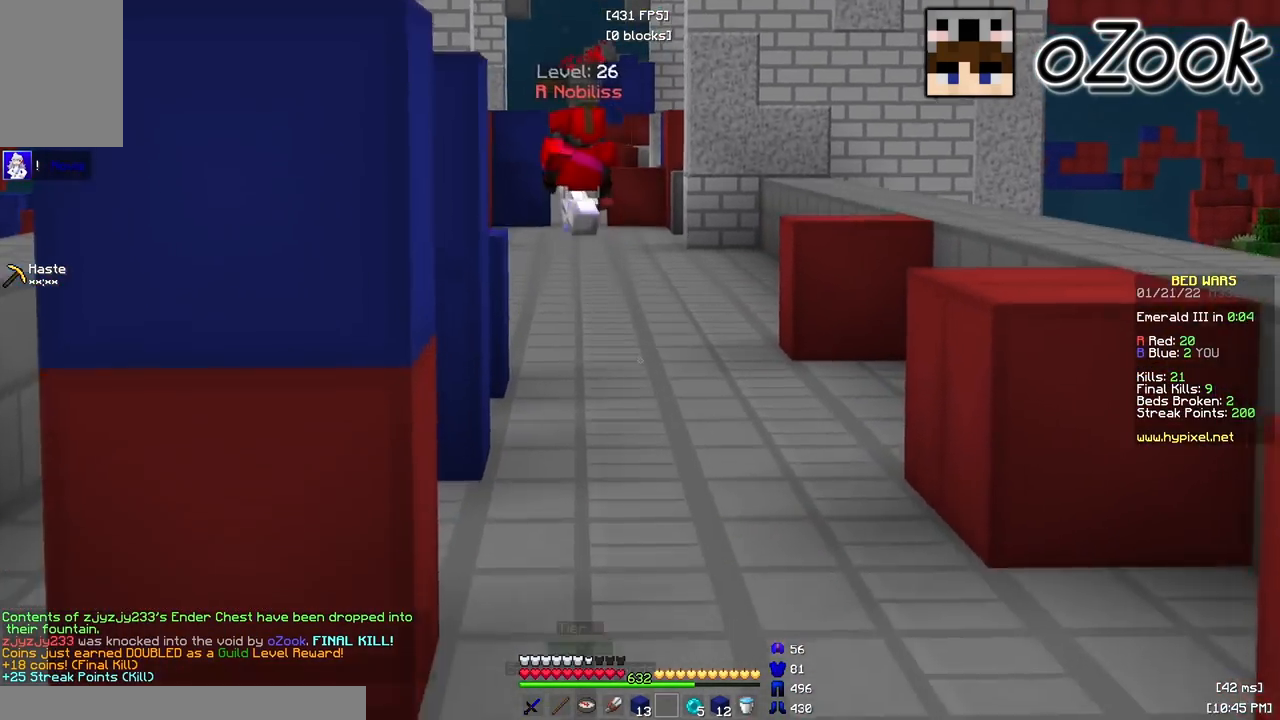
{"keys": ["w"], "mouse": ["left"], "events": [[283, "mouse_left", "down"], [400, "mouse_left", "up"], [433, "mouse_left", "down"]]}
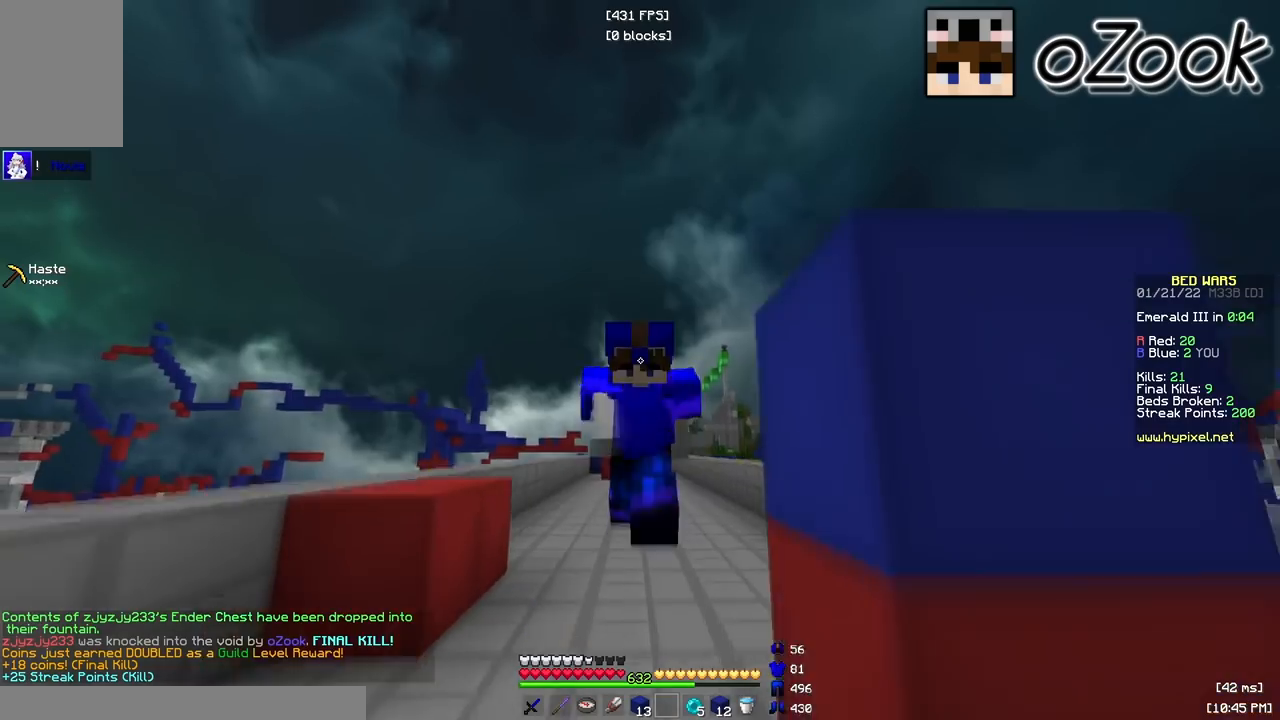
{"keys": ["w"], "mouse": [], "events": [[400, "mouse_left", "up"]]}
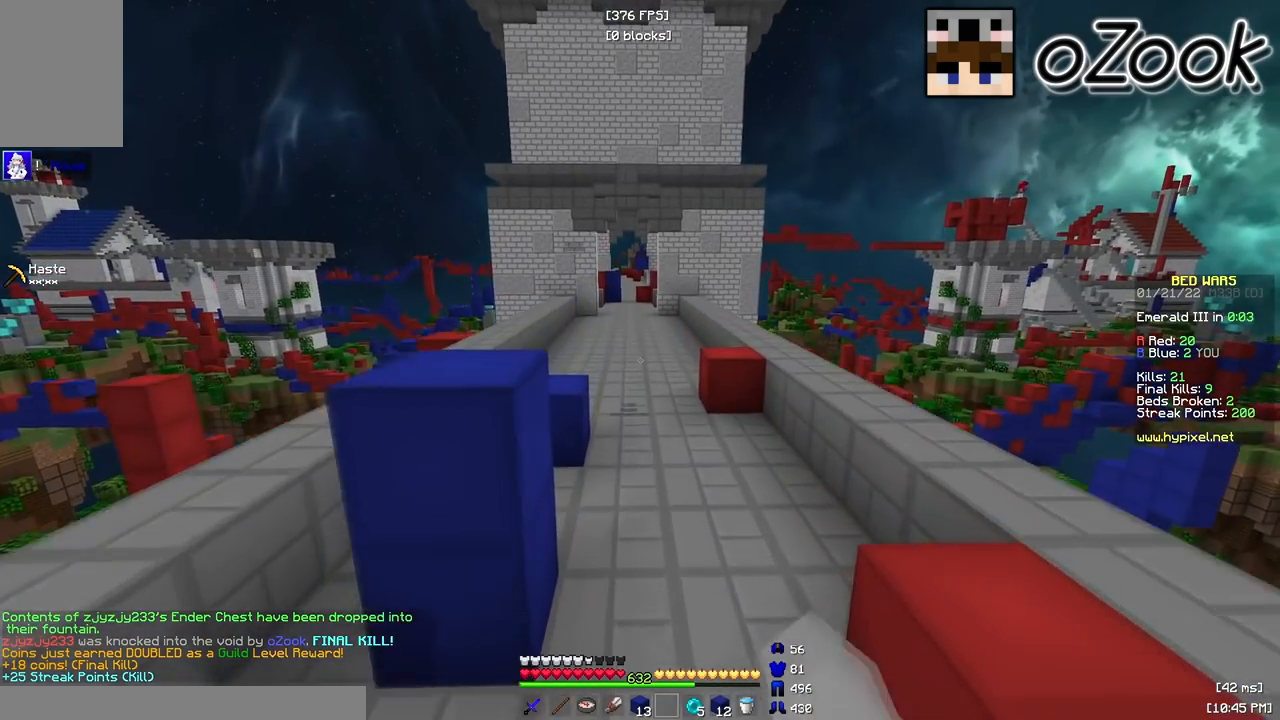
{"keys": ["w"], "mouse": ["left"], "events": [[33, "mouse_left", "down"], [317, "mouse_left", "up"], [367, "mouse_left", "down"]]}
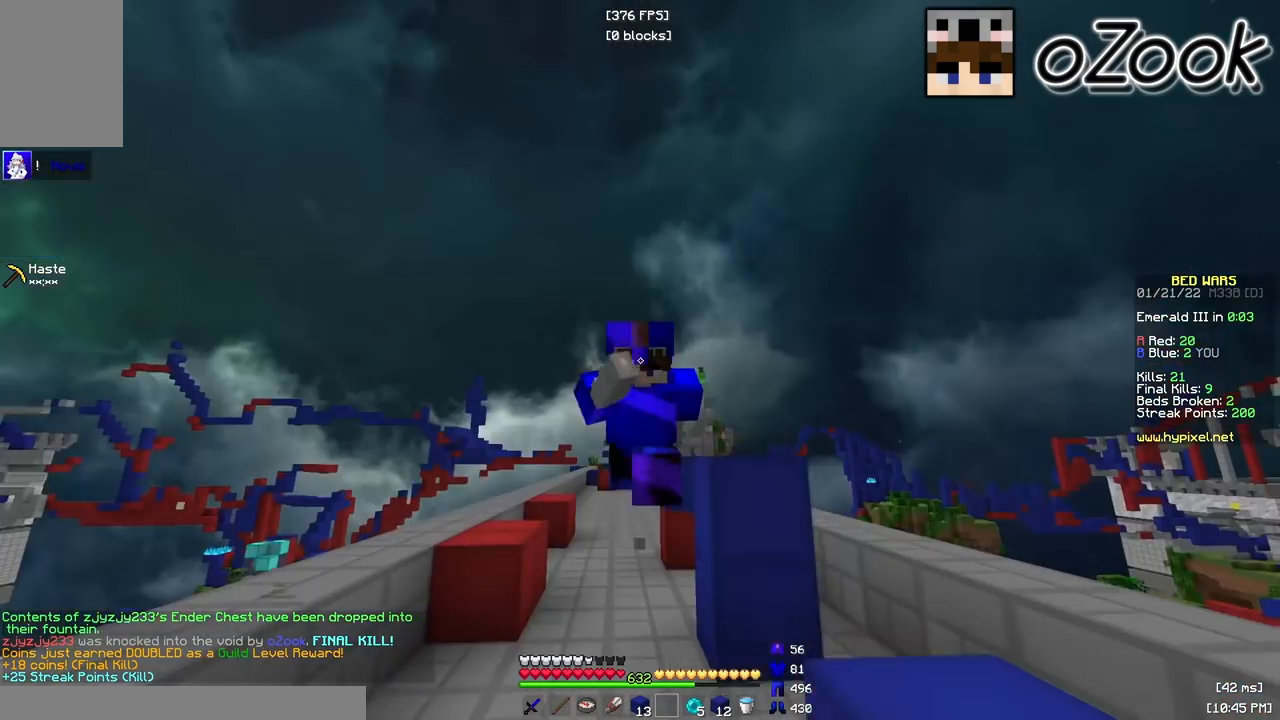
{"keys": [], "mouse": [], "events": [[150, "mouse_left", "up"], [450, "w", "up"]]}
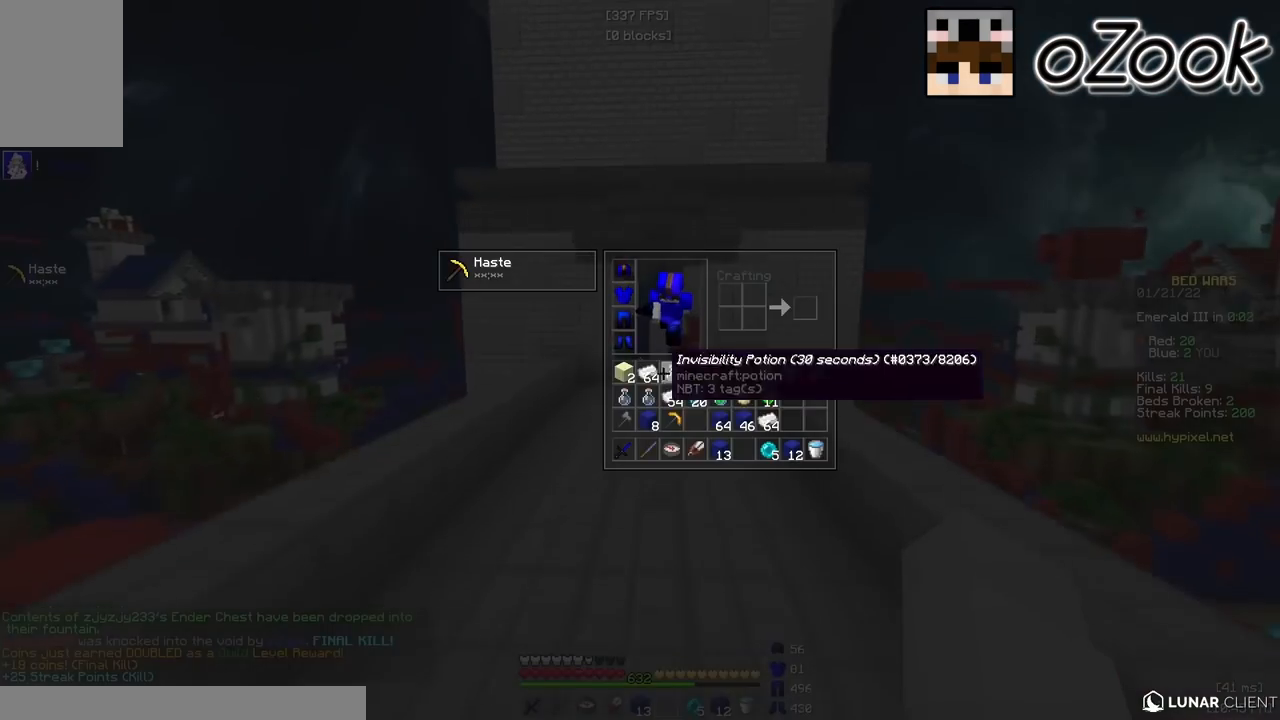
{"keys": [], "mouse": [], "events": []}
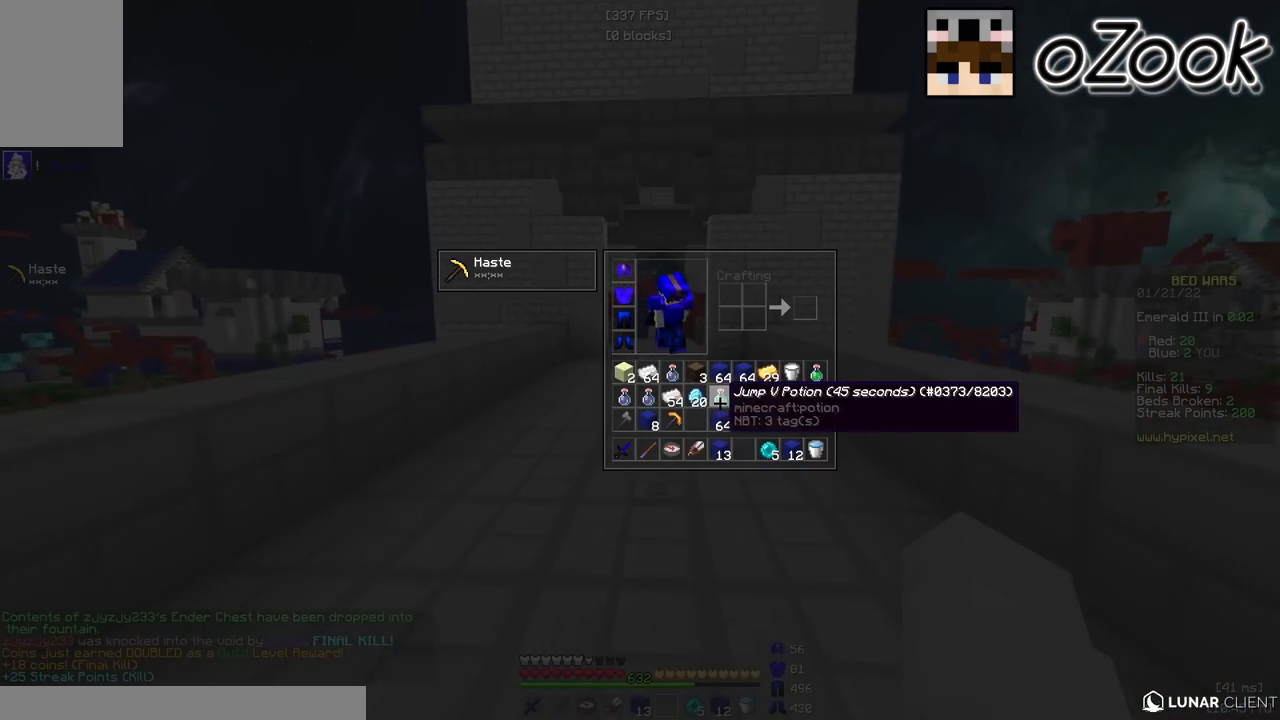
{"keys": ["w"], "mouse": ["left"], "events": [[317, "w", "down"], [433, "mouse_left", "down"]]}
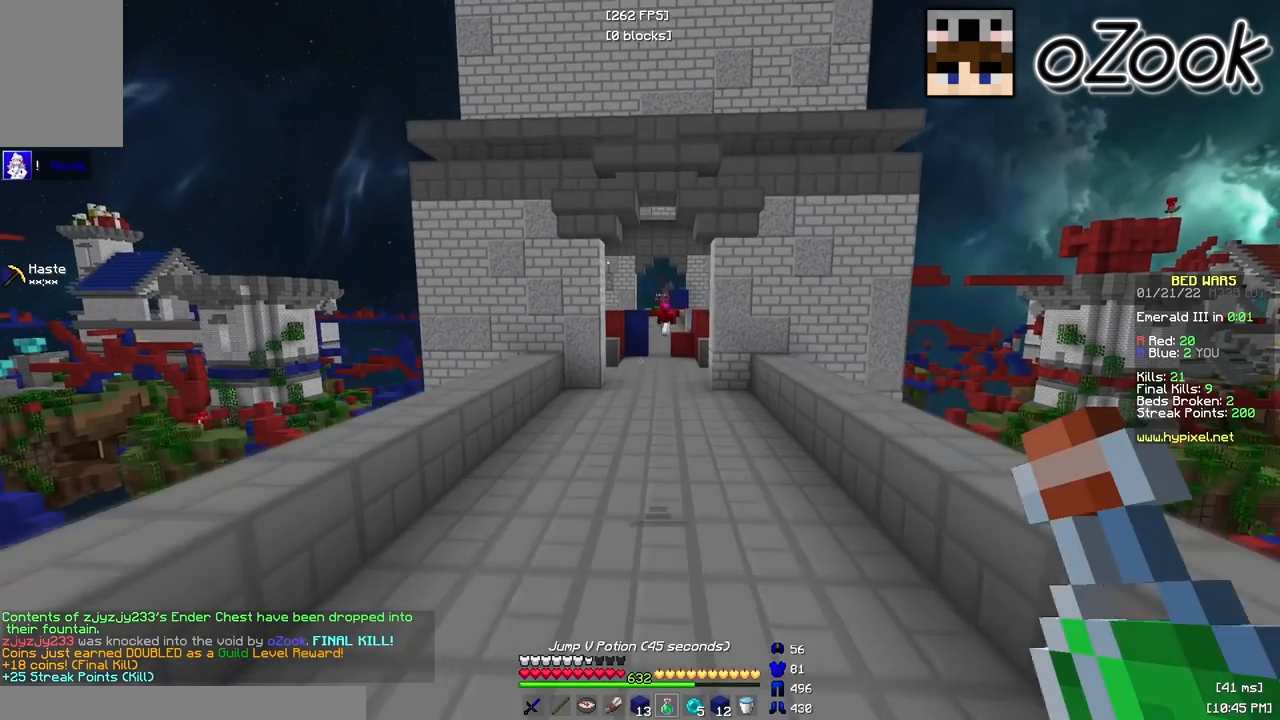
{"keys": ["w"], "mouse": ["left", "right"], "events": [[83, "mouse_right", "down"]]}
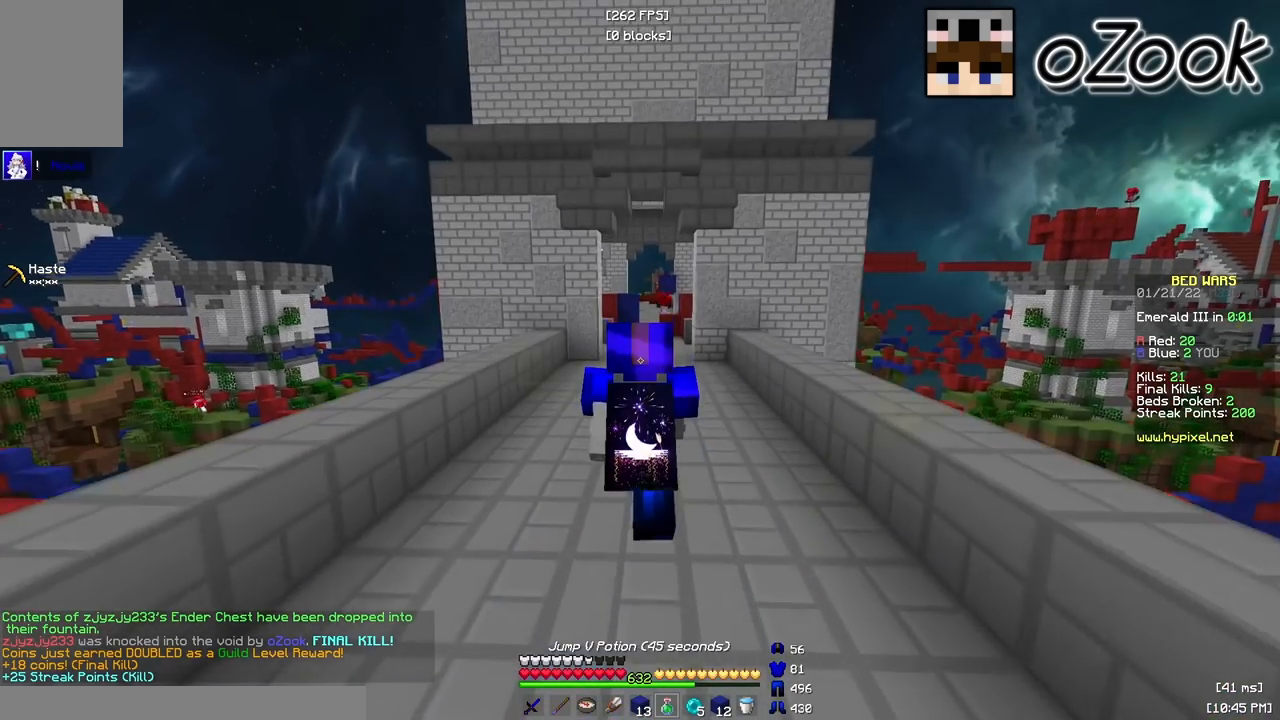
{"keys": ["w"], "mouse": ["left", "right"], "events": []}
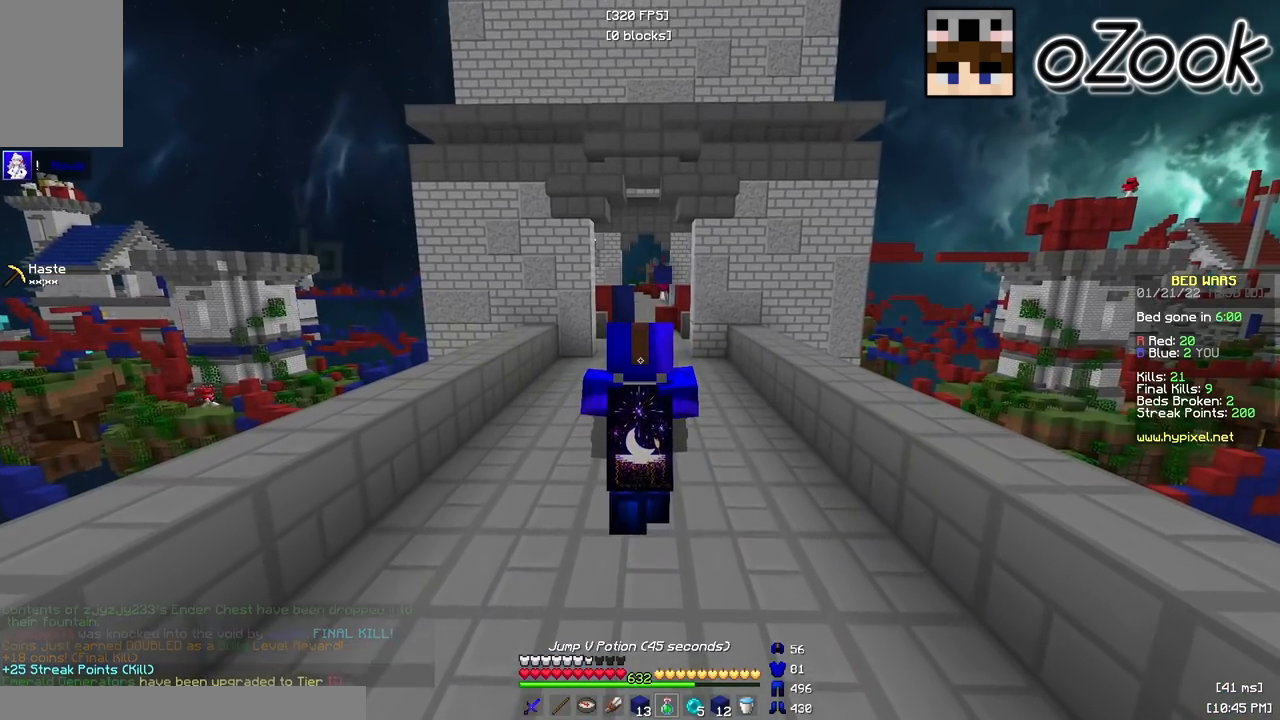
{"keys": ["w"], "mouse": ["left", "right"], "events": []}
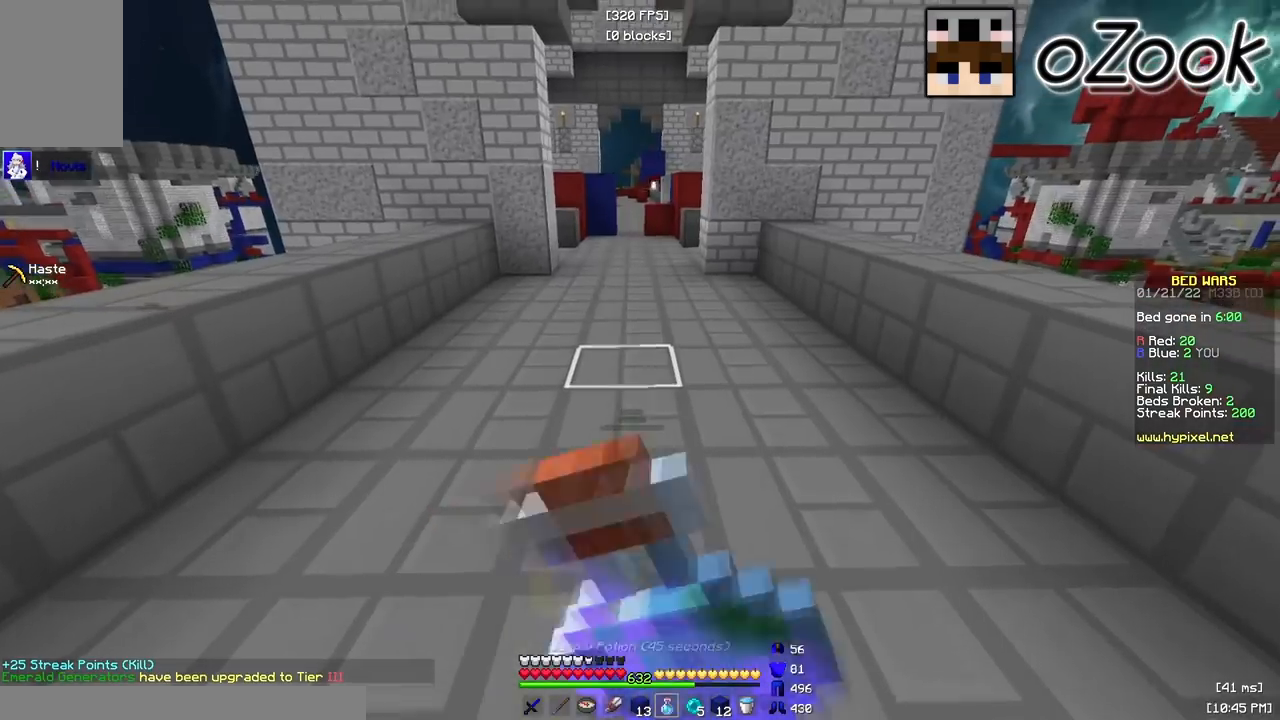
{"keys": ["w"], "mouse": ["left"], "events": [[383, "mouse_right", "up"], [467, "mouse_left", "up"], [500, "mouse_left", "down"]]}
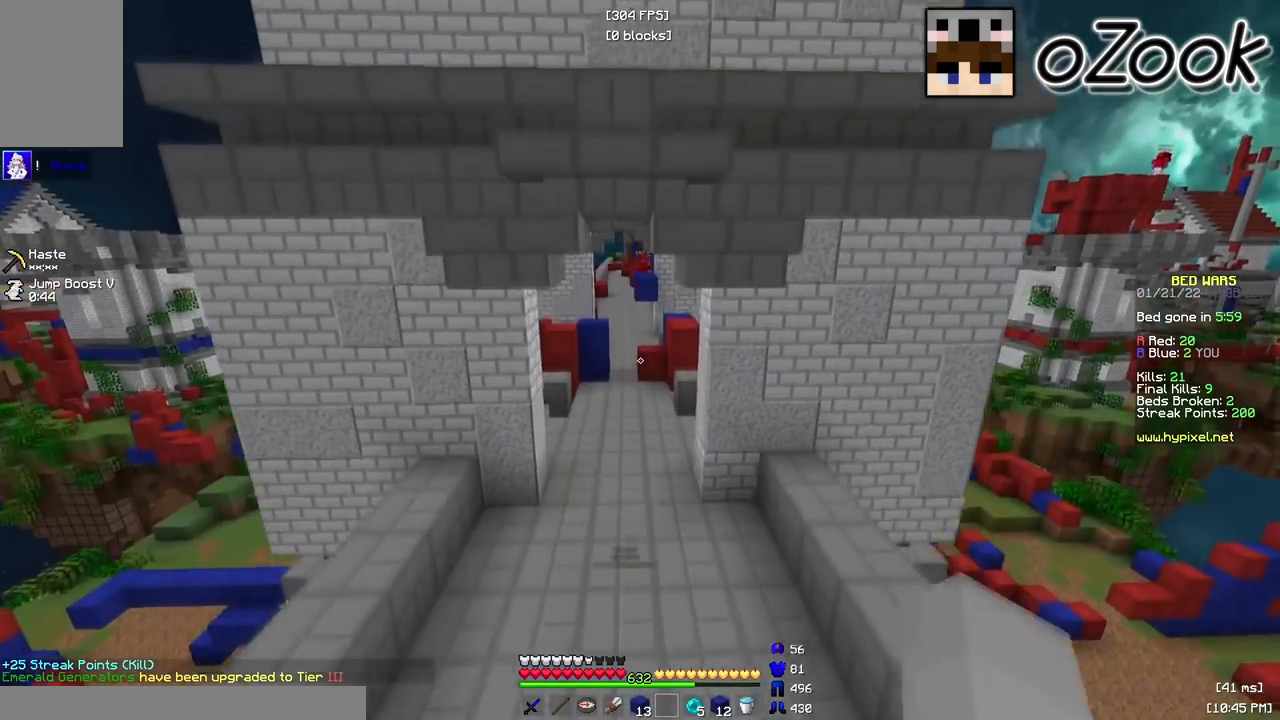
{"keys": ["w"], "mouse": [], "events": [[133, "mouse_left", "up"], [167, "mouse_left", "down"], [300, "mouse_left", "up"], [333, "mouse_left", "down"], [483, "mouse_left", "up"]]}
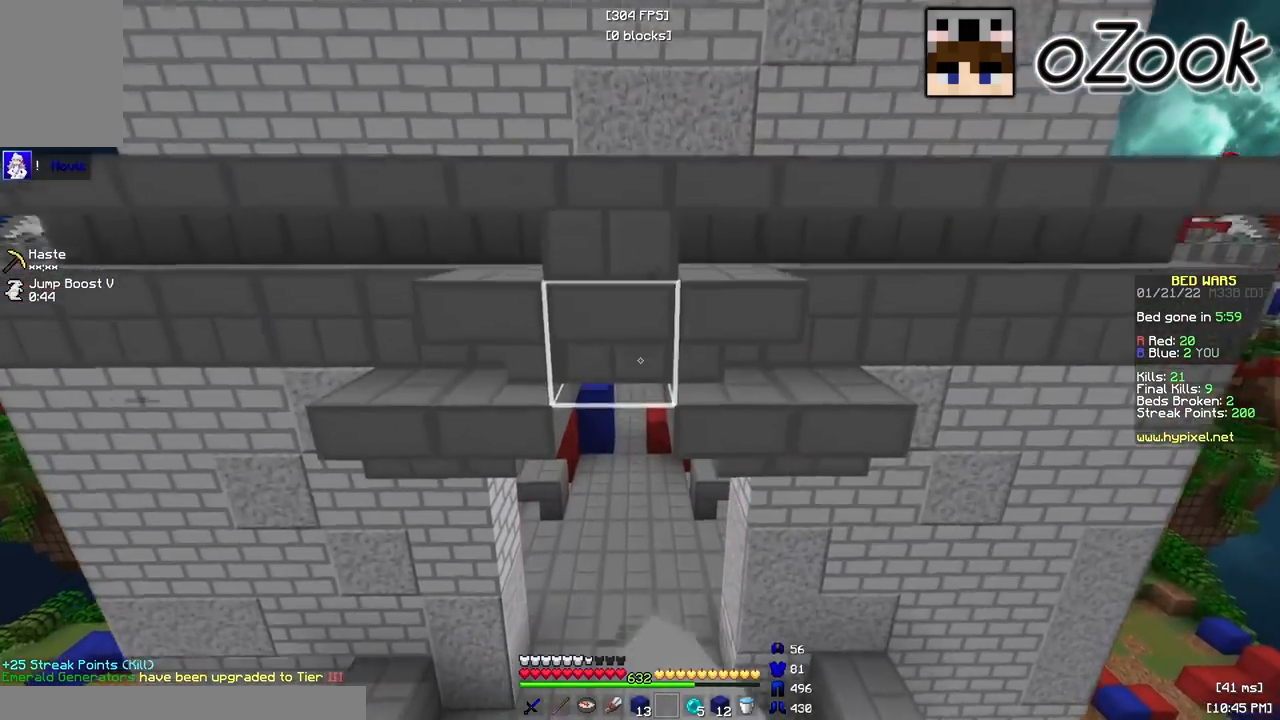
{"keys": ["w"], "mouse": ["left"], "events": [[33, "mouse_left", "down"], [183, "mouse_left", "up"], [233, "mouse_left", "down"], [367, "mouse_left", "up"], [467, "mouse_left", "down"]]}
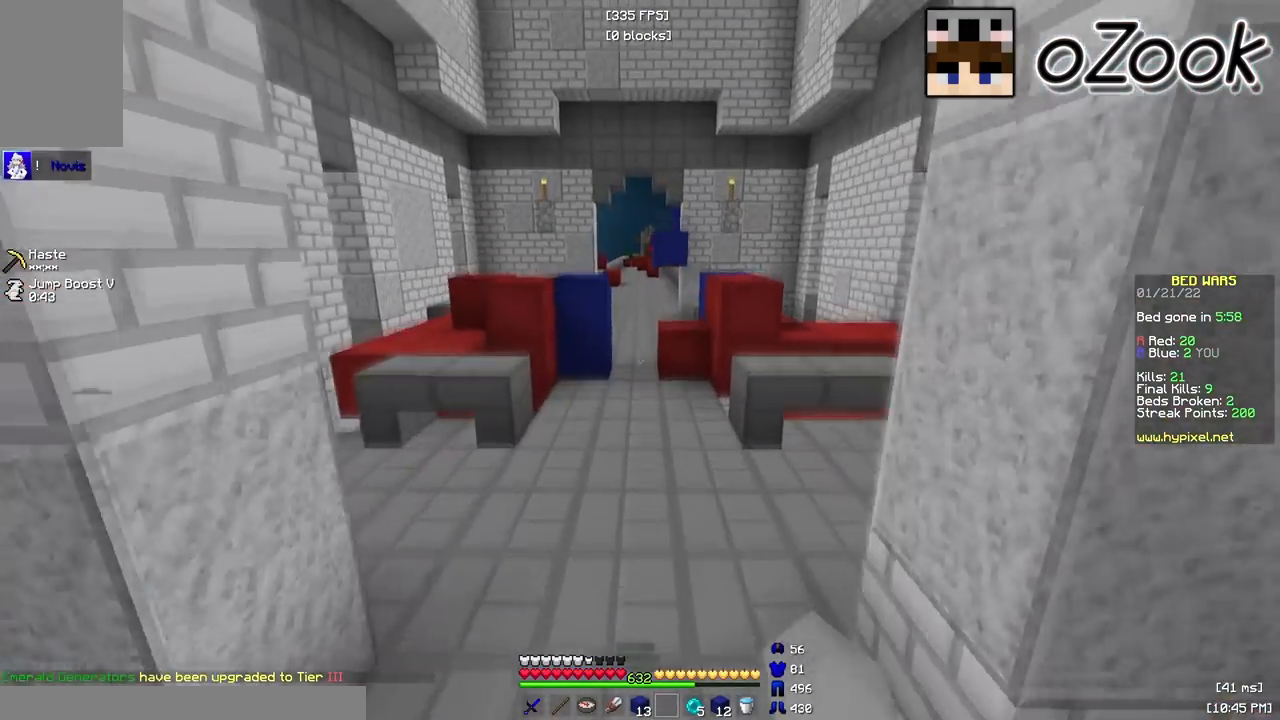
{"keys": ["w"], "mouse": ["left"], "events": [[100, "mouse_left", "up"], [167, "mouse_left", "down"], [350, "mouse_left", "up"], [467, "mouse_left", "down"]]}
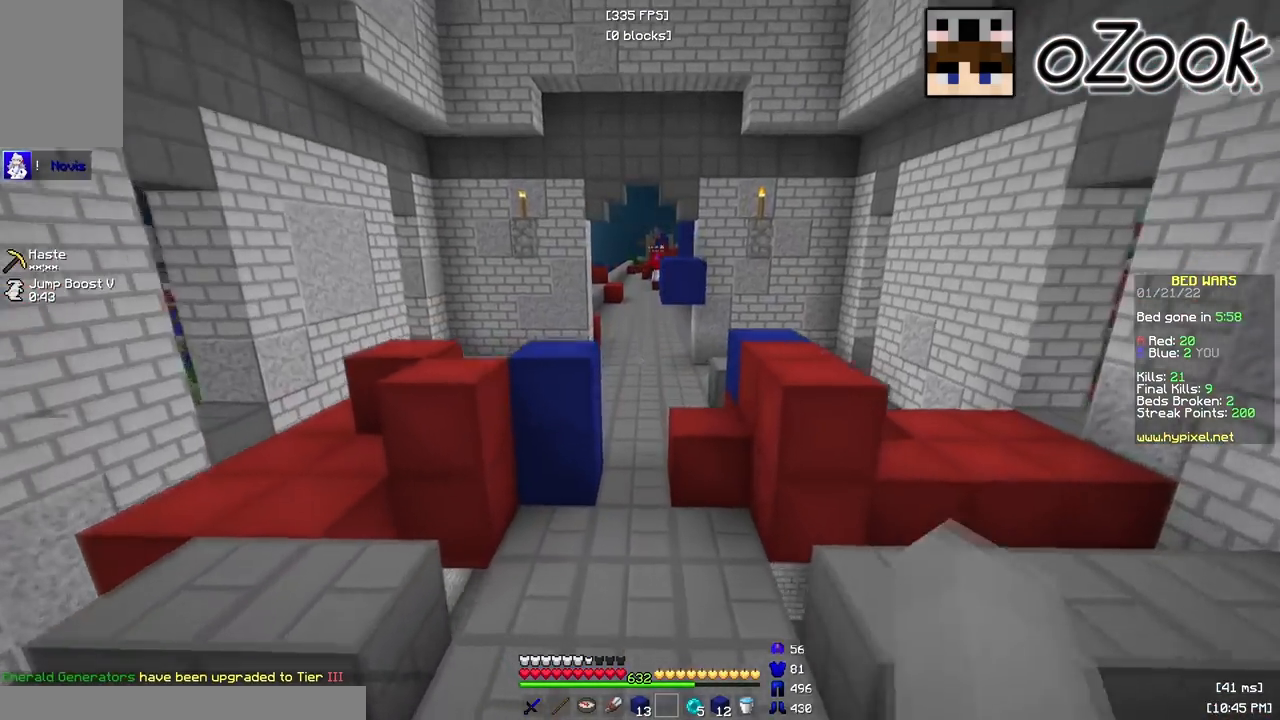
{"keys": ["w"], "mouse": ["left"], "events": [[100, "mouse_left", "up"], [167, "mouse_left", "down"], [317, "mouse_left", "up"], [367, "mouse_left", "down"]]}
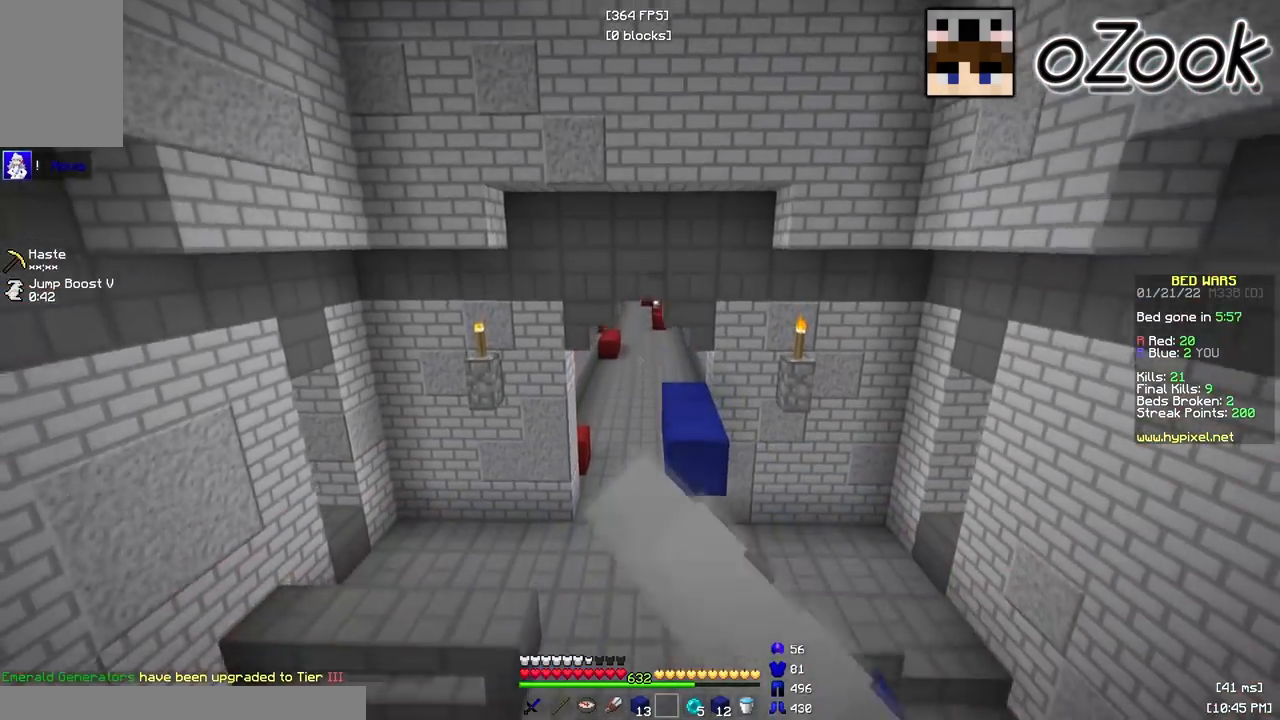
{"keys": ["w"], "mouse": ["left"], "events": [[367, "mouse_left", "up"], [433, "mouse_left", "down"]]}
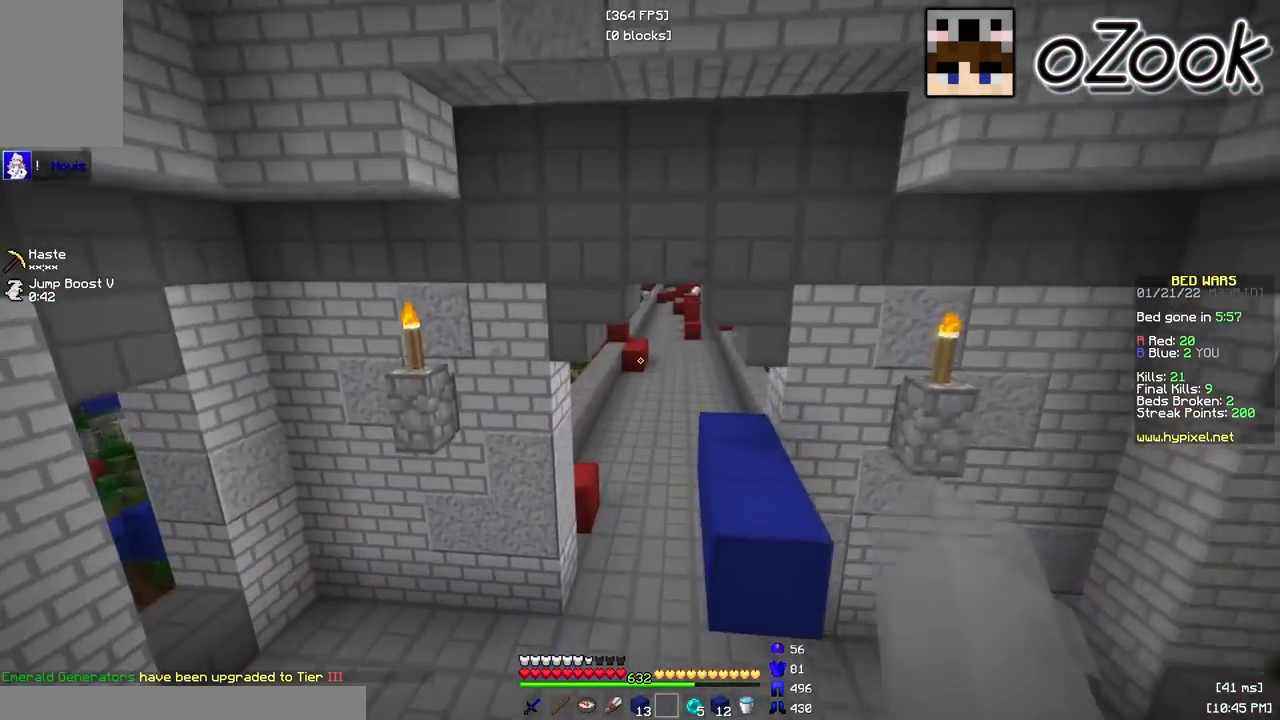
{"keys": ["w"], "mouse": [], "events": [[67, "mouse_left", "up"], [133, "mouse_left", "down"], [267, "mouse_left", "up"], [317, "mouse_left", "down"], [450, "mouse_left", "up"]]}
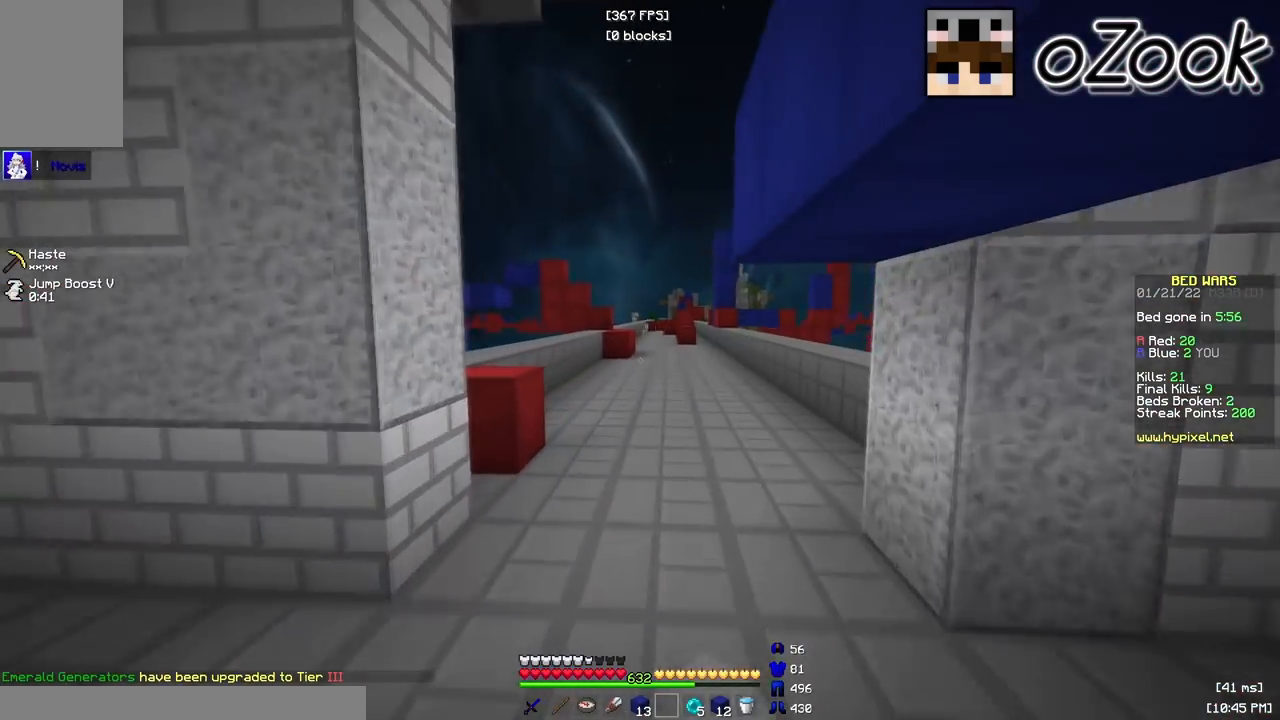
{"keys": ["w"], "mouse": ["left"], "events": [[17, "mouse_left", "down"], [167, "mouse_left", "up"], [217, "mouse_left", "down"], [383, "mouse_left", "up"], [450, "mouse_left", "down"]]}
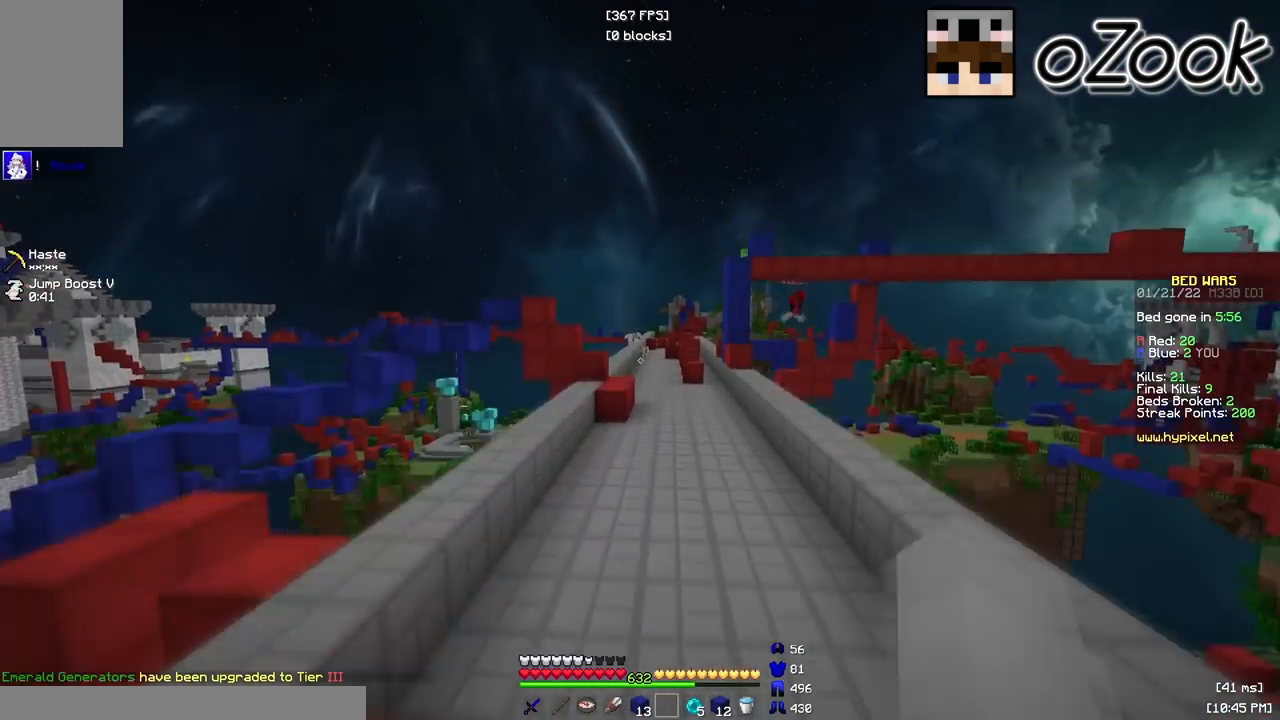
{"keys": ["w"], "mouse": [], "events": [[117, "mouse_left", "up"]]}
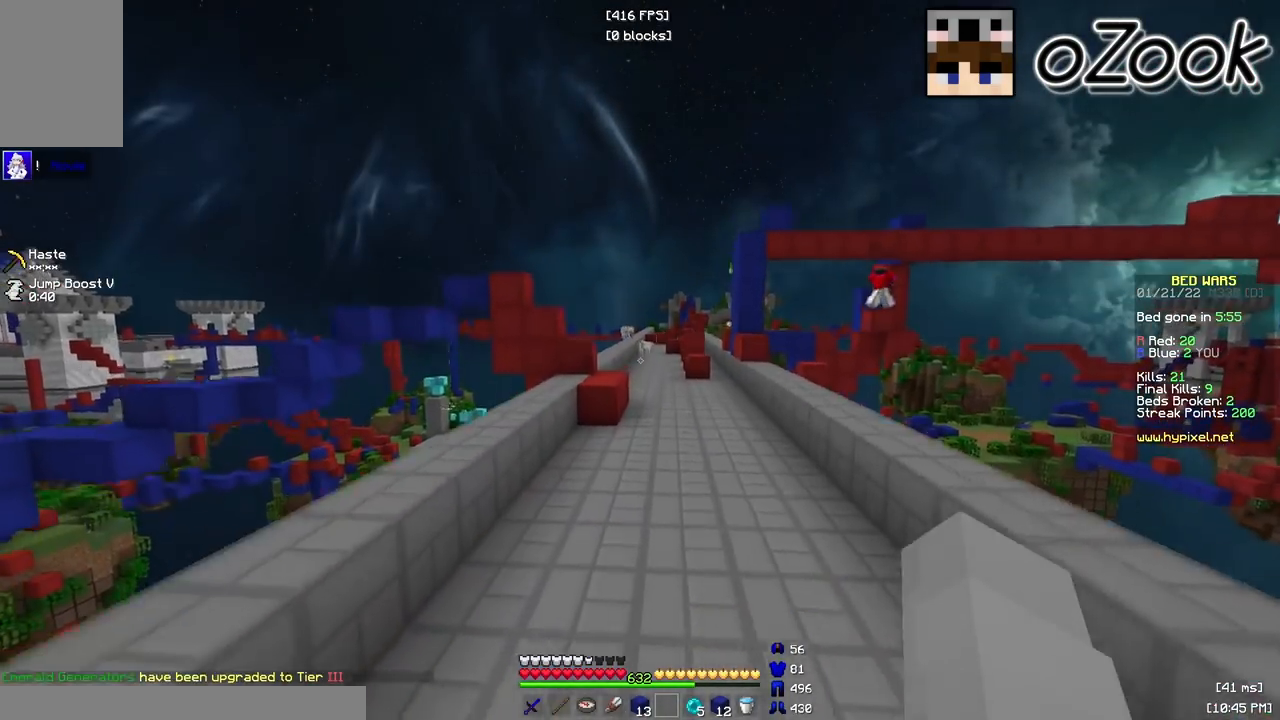
{"keys": ["d", "w"], "mouse": ["left"], "events": [[267, "d", "down"], [483, "mouse_left", "down"]]}
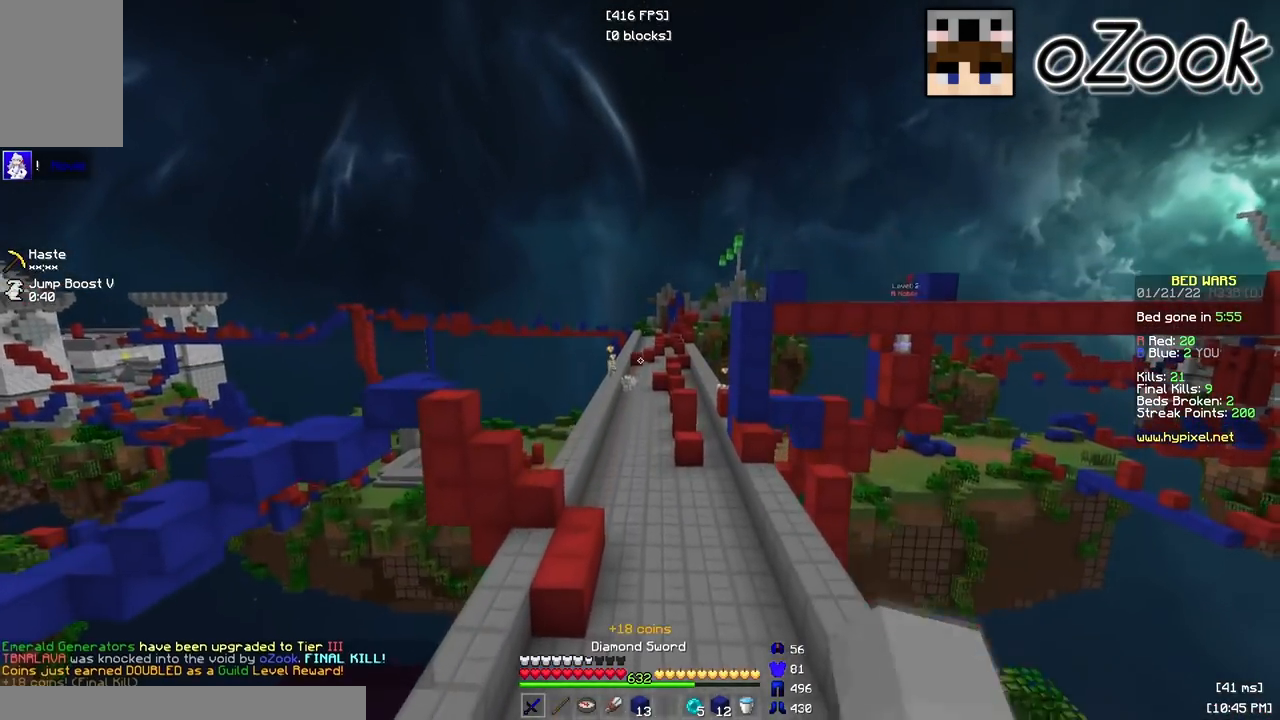
{"keys": ["w"], "mouse": ["left"], "events": [[117, "mouse_left", "up"], [133, "d", "up"], [167, "mouse_left", "down"], [317, "mouse_left", "up"], [383, "mouse_left", "down"]]}
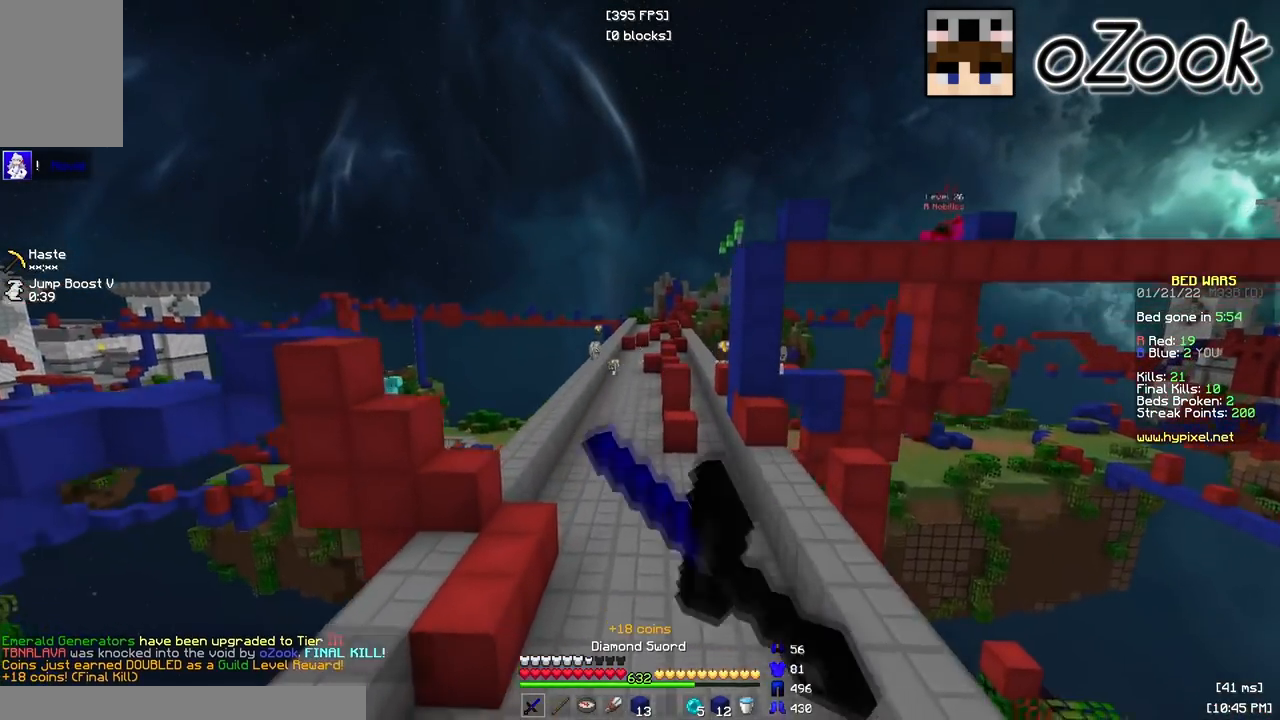
{"keys": ["a", "w"], "mouse": [], "events": [[33, "mouse_left", "up"], [83, "mouse_left", "down"], [200, "a", "down"], [233, "mouse_left", "up"], [317, "mouse_left", "down"], [450, "mouse_left", "up"]]}
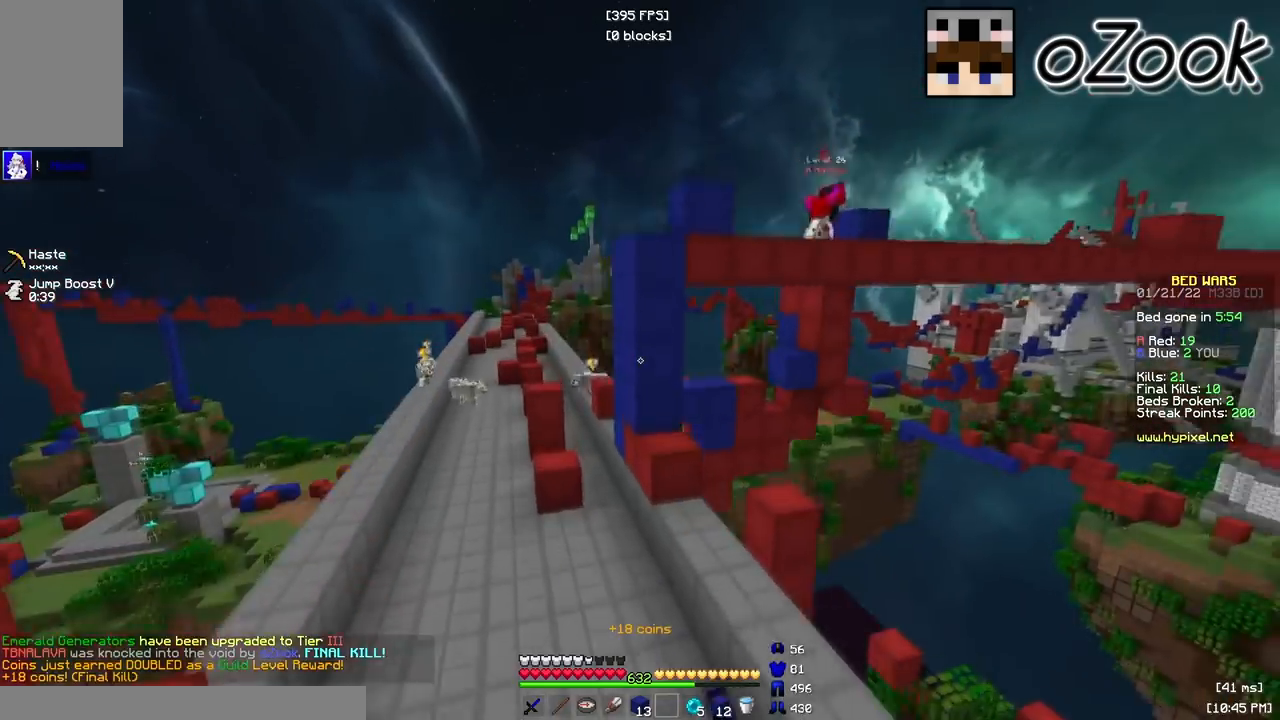
{"keys": ["w"], "mouse": [], "events": [[333, "a", "up"]]}